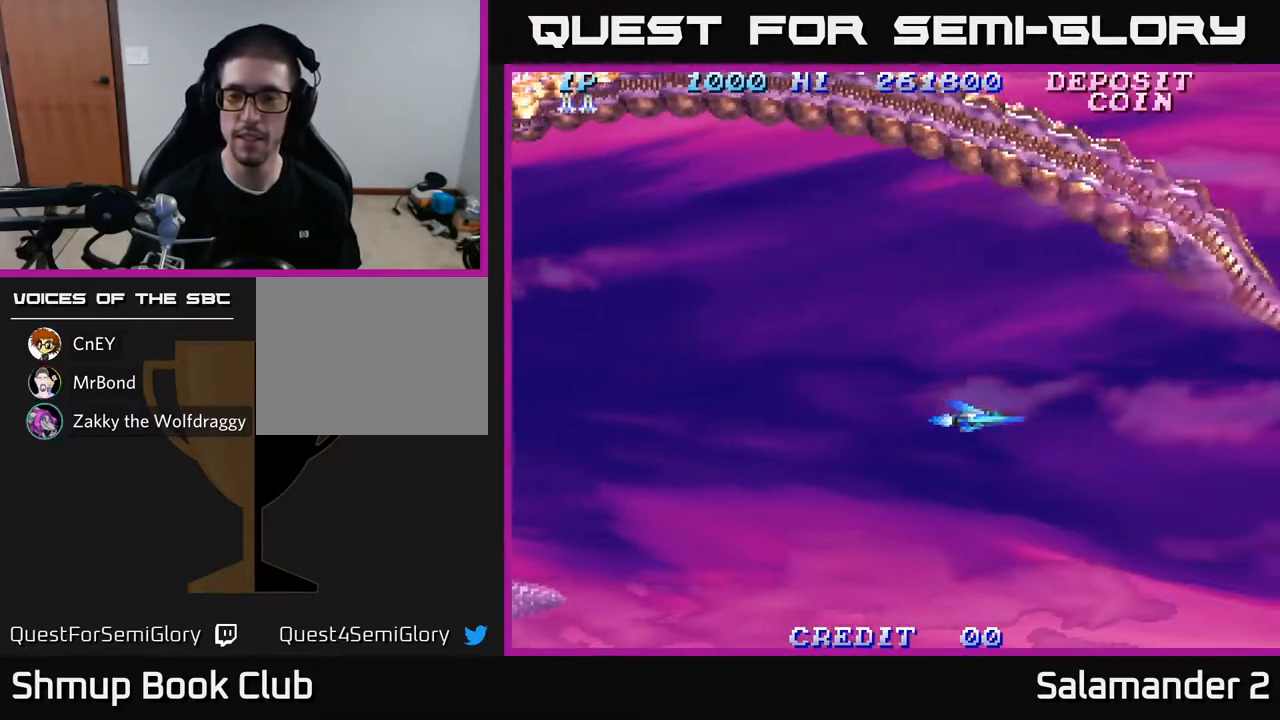
Gameplay with a controller (Xbox layout); each line is a JSON object with the inputs held at the frame after it. "events" lists button and stick changes between this image and that frame as [ms after this image, input, new state], when the widget could be followed in between.
{"buttons": [], "left_stick": "center", "right_stick": "center", "events": []}
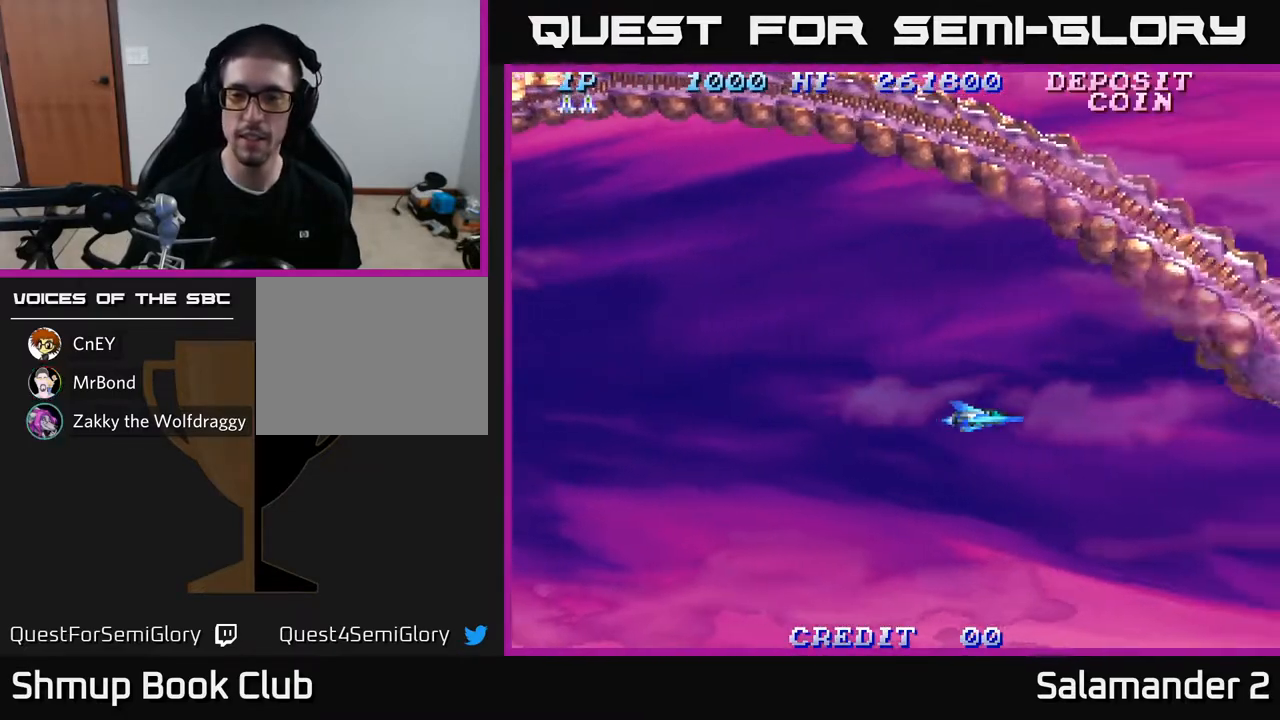
{"buttons": ["A"], "left_stick": "center", "right_stick": "center", "events": [[417, "DPAD_DOWN", "down"], [467, "A", "down"], [483, "DPAD_DOWN", "up"]]}
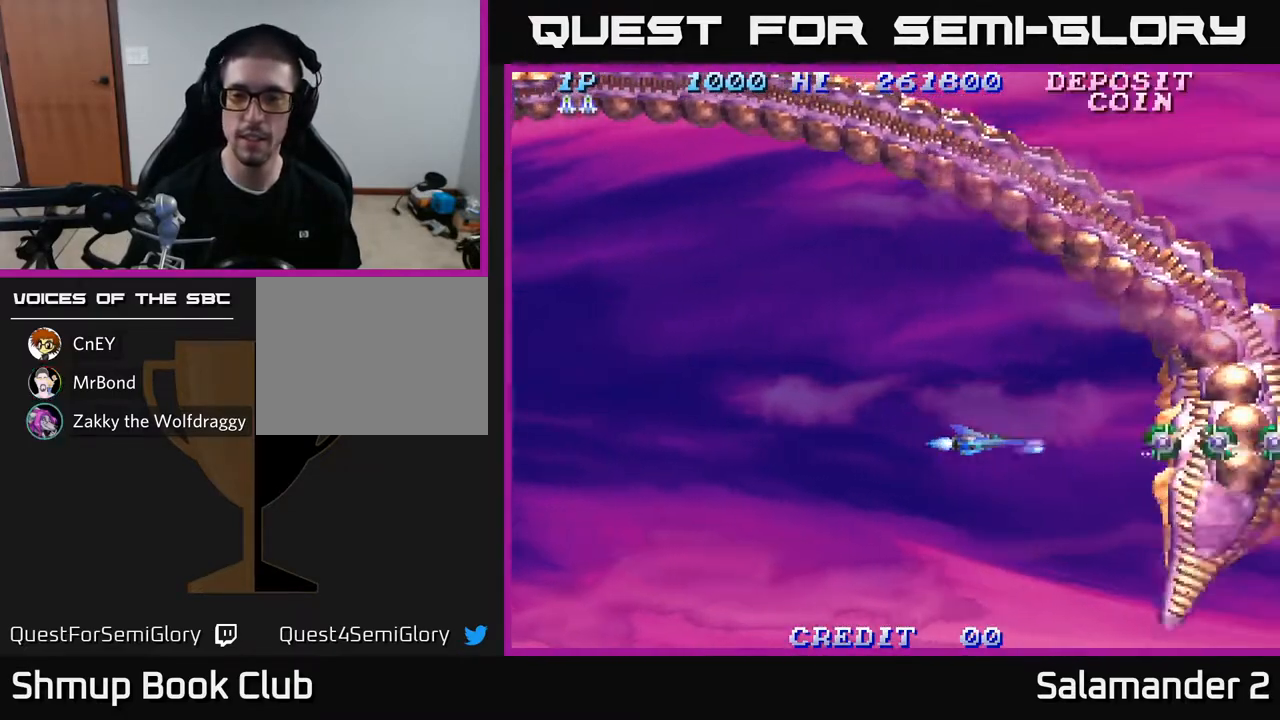
{"buttons": ["A"], "left_stick": "center", "right_stick": "center", "events": [[50, "A", "up"], [117, "A", "down"], [183, "A", "up"], [217, "DPAD_LEFT", "down"], [233, "A", "down"], [283, "A", "up"], [283, "DPAD_LEFT", "up"], [350, "A", "down"], [417, "A", "up"], [483, "A", "down"]]}
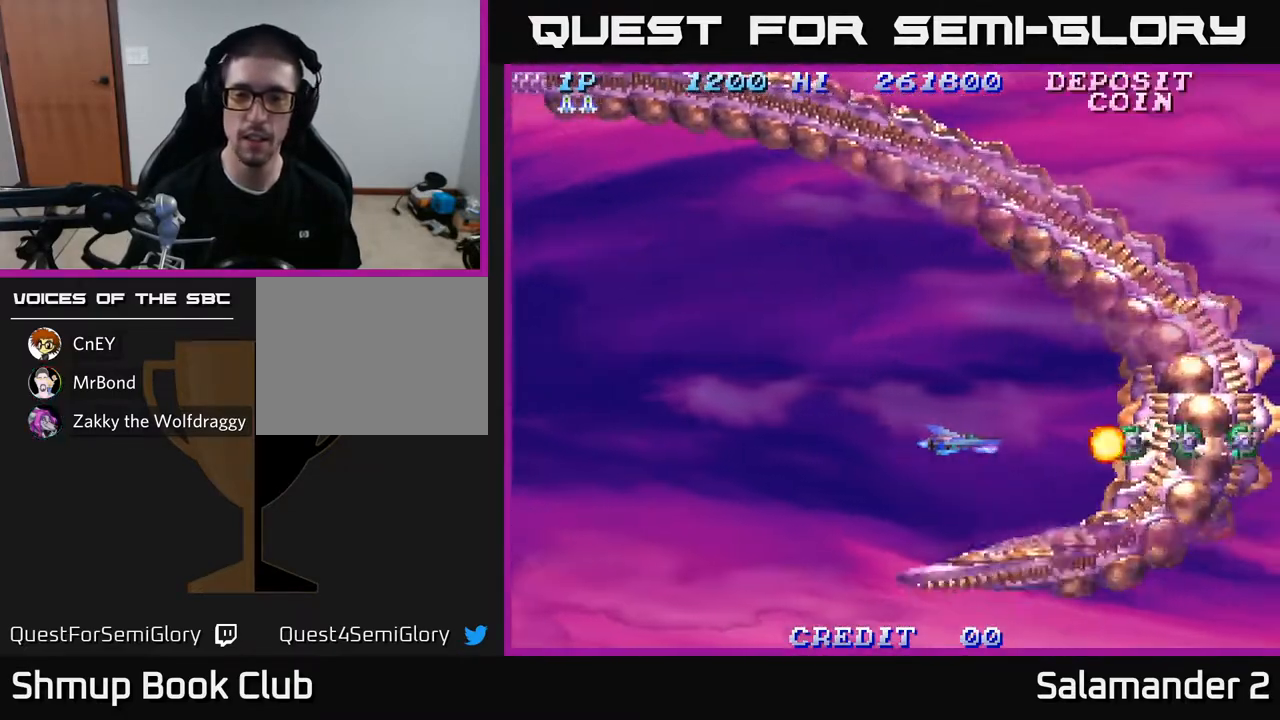
{"buttons": [], "left_stick": "center", "right_stick": "center", "events": [[50, "A", "up"], [117, "A", "down"], [167, "A", "up"], [267, "A", "down"], [333, "A", "up"], [417, "A", "down"], [467, "A", "up"]]}
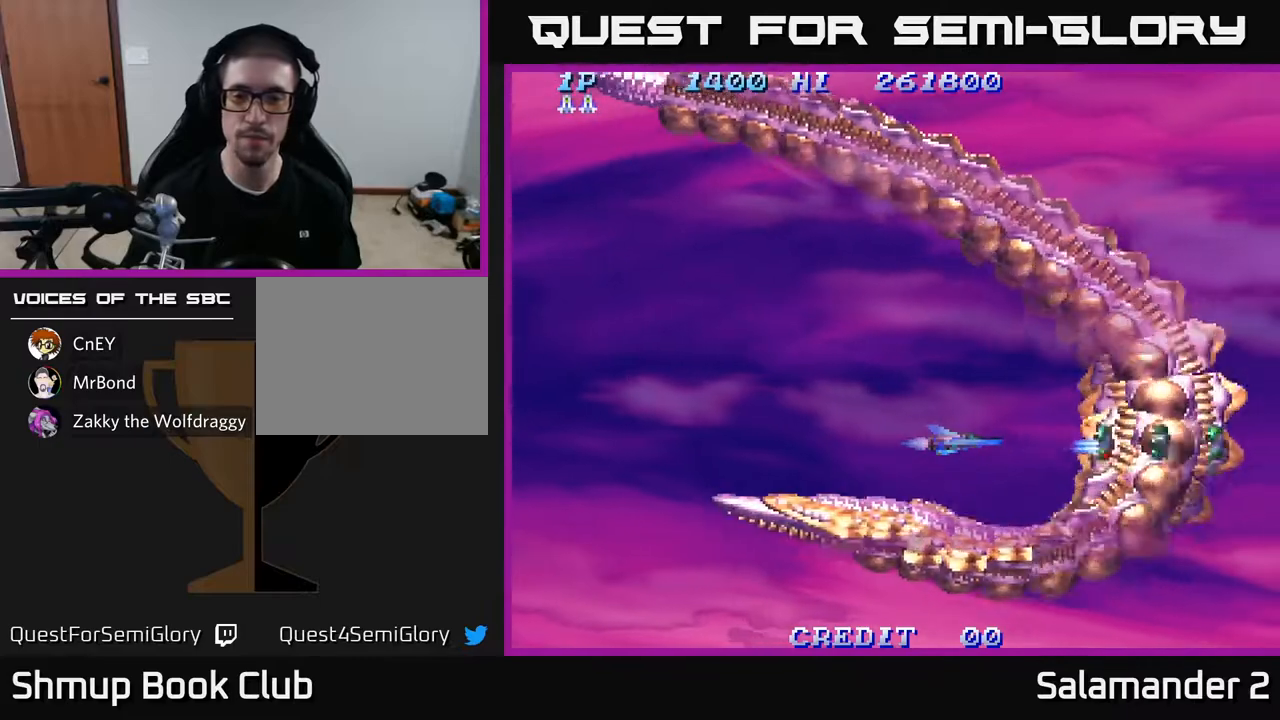
{"buttons": ["A"], "left_stick": "center", "right_stick": "center", "events": [[50, "A", "down"], [133, "A", "up"], [200, "A", "down"], [283, "A", "up"], [333, "A", "down"], [417, "A", "up"], [500, "A", "down"]]}
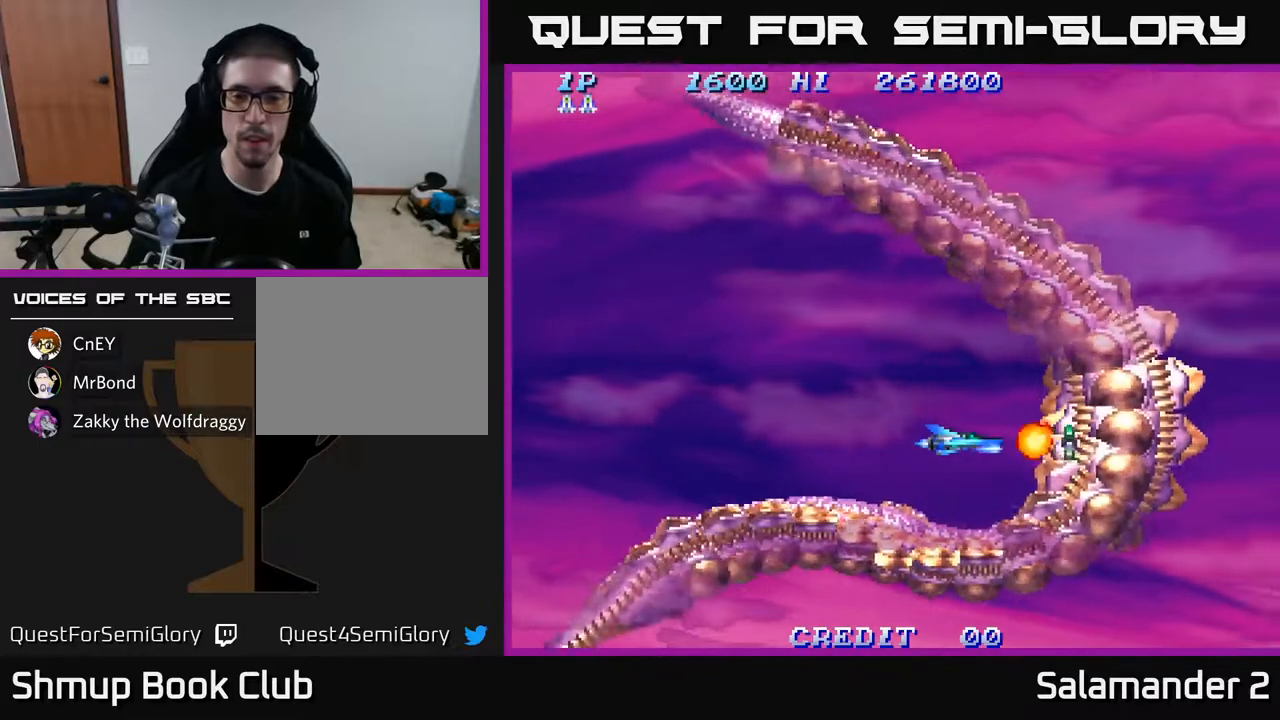
{"buttons": [], "left_stick": "center", "right_stick": "center", "events": [[83, "A", "up"], [100, "DPAD_LEFT", "down"], [167, "A", "down"], [233, "DPAD_LEFT", "up"], [250, "A", "up"], [333, "A", "down"], [433, "A", "up"]]}
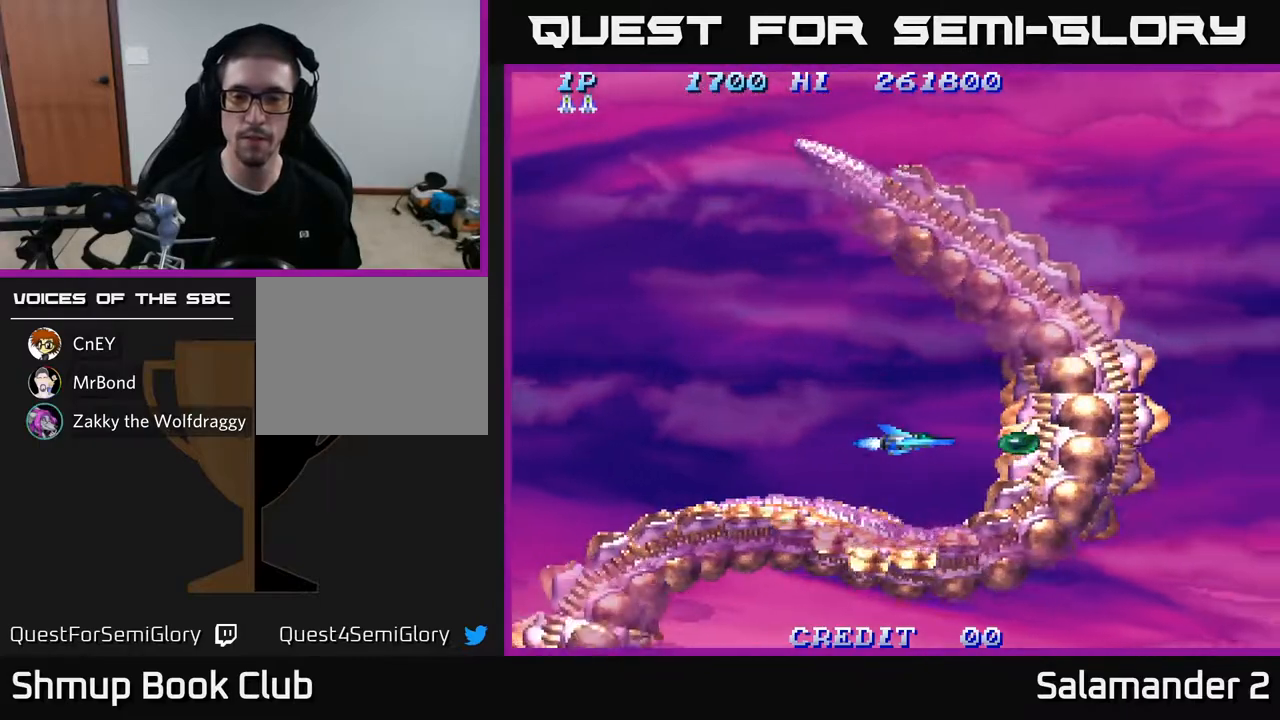
{"buttons": [], "left_stick": "center", "right_stick": "center", "events": [[83, "DPAD_RIGHT", "down"], [200, "DPAD_RIGHT", "up"], [233, "DPAD_LEFT", "down"], [383, "A", "down"], [483, "A", "up"], [483, "DPAD_LEFT", "up"]]}
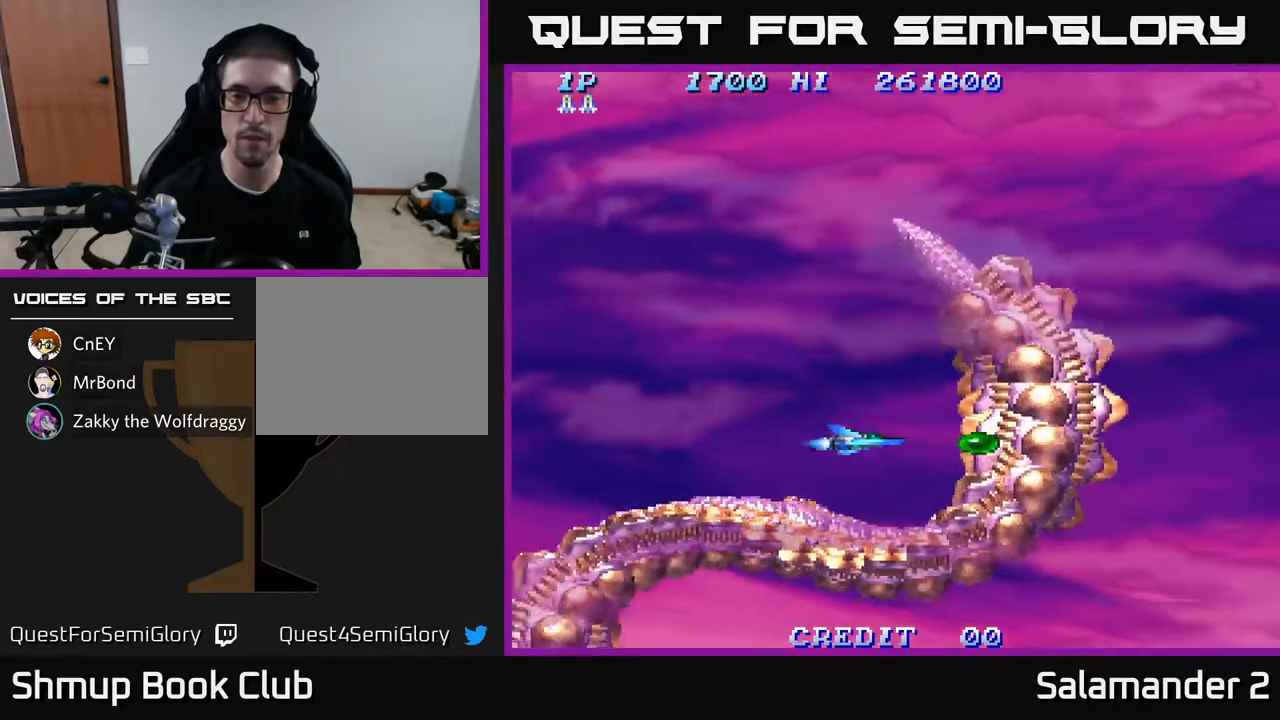
{"buttons": [], "left_stick": "center", "right_stick": "center", "events": [[267, "DPAD_RIGHT", "down"], [350, "DPAD_RIGHT", "up"]]}
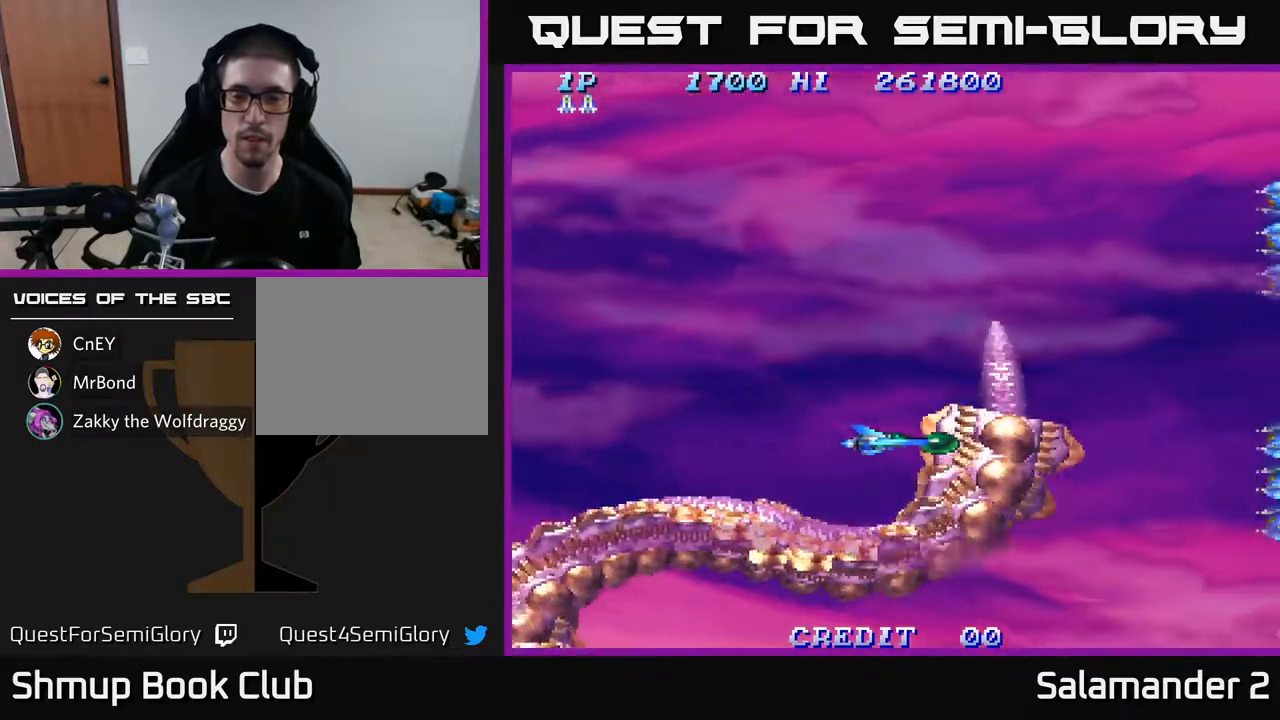
{"buttons": ["DPAD_UP"], "left_stick": "center", "right_stick": "center", "events": [[250, "DPAD_LEFT", "down"], [250, "DPAD_UP", "down"], [367, "DPAD_LEFT", "up"], [400, "A", "down"], [433, "A", "up"]]}
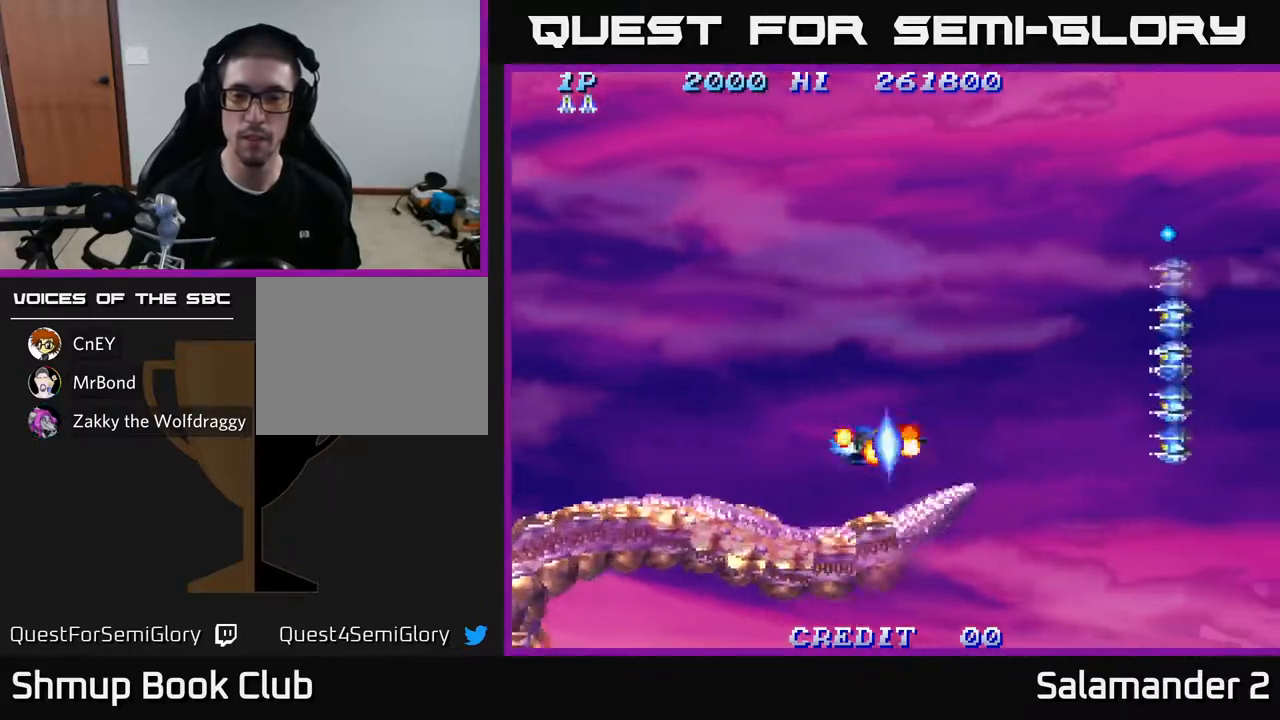
{"buttons": [], "left_stick": "center", "right_stick": "center", "events": [[33, "A", "down"], [117, "A", "up"], [183, "A", "down"], [250, "DPAD_UP", "up"], [267, "A", "up"]]}
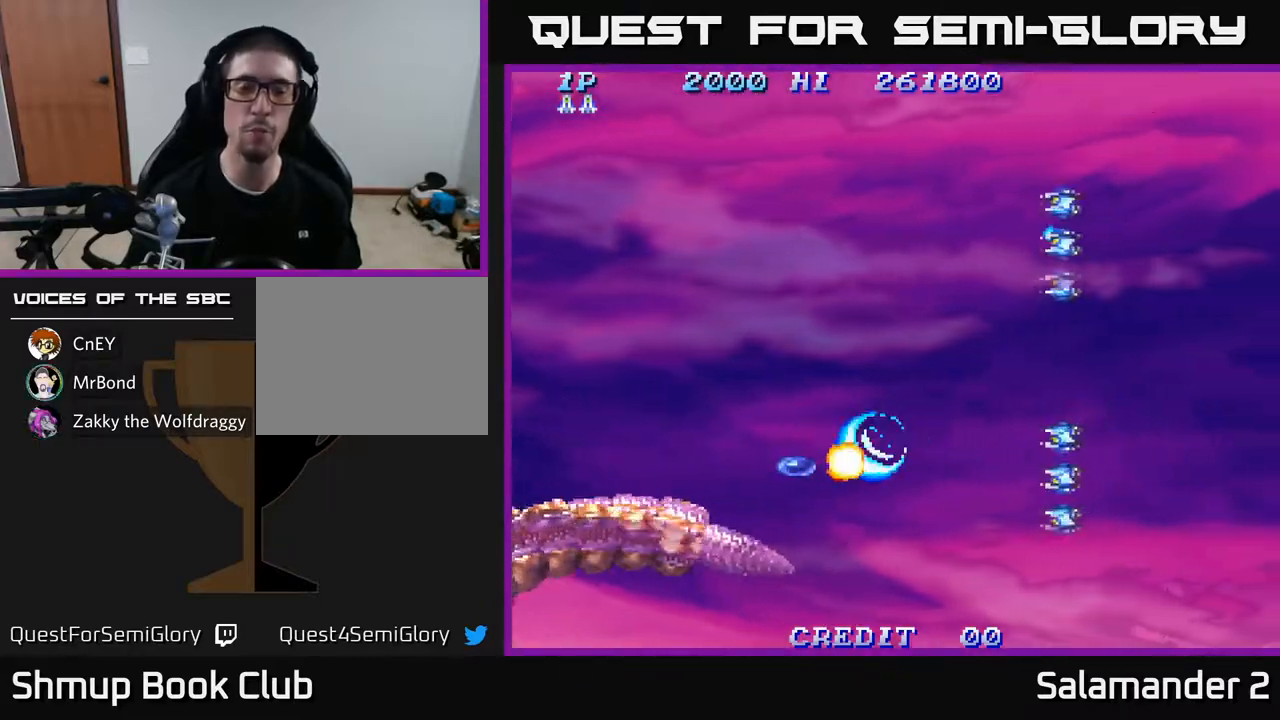
{"buttons": [], "left_stick": "center", "right_stick": "center", "events": []}
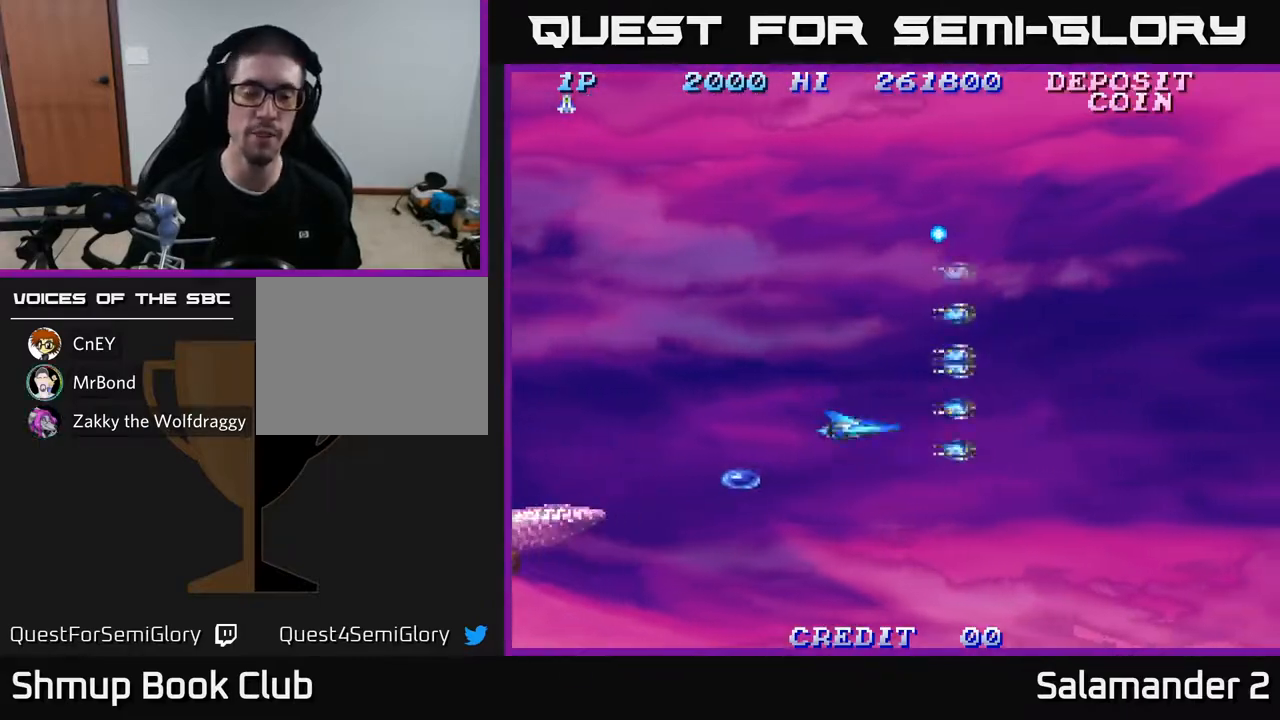
{"buttons": ["A", "DPAD_DOWN", "DPAD_LEFT"], "left_stick": "center", "right_stick": "center", "events": [[350, "DPAD_LEFT", "down"], [433, "DPAD_DOWN", "down"], [483, "A", "down"]]}
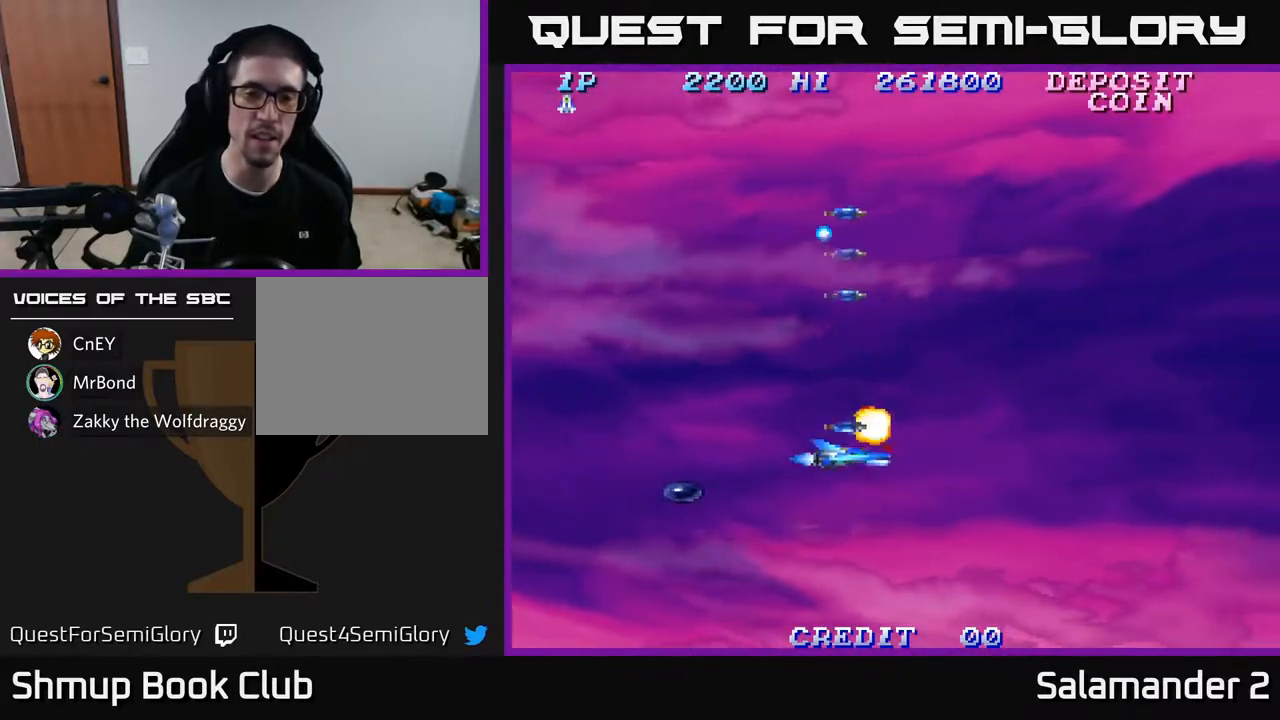
{"buttons": ["DPAD_LEFT"], "left_stick": "center", "right_stick": "center", "events": [[50, "DPAD_DOWN", "up"], [100, "A", "up"], [233, "A", "down"], [300, "A", "up"]]}
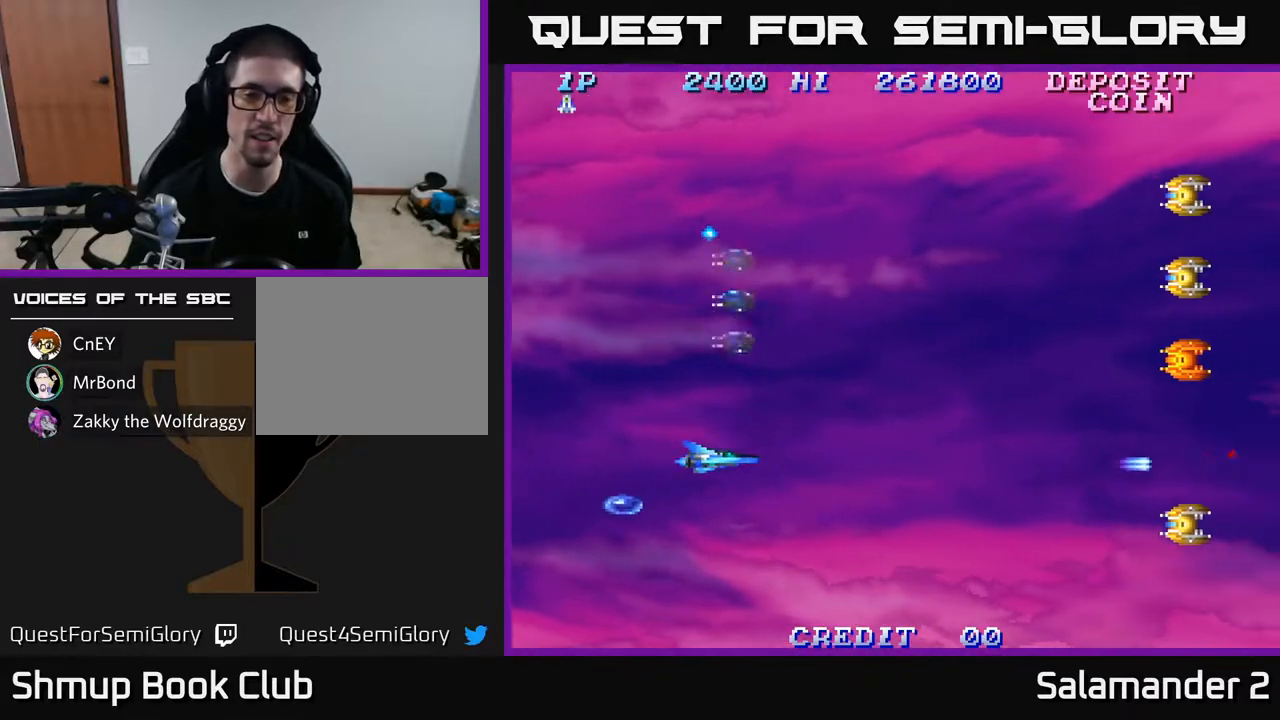
{"buttons": ["DPAD_UP"], "left_stick": "center", "right_stick": "center", "events": [[133, "DPAD_DOWN", "down"], [333, "DPAD_DOWN", "up"], [433, "DPAD_UP", "down"], [500, "DPAD_LEFT", "up"]]}
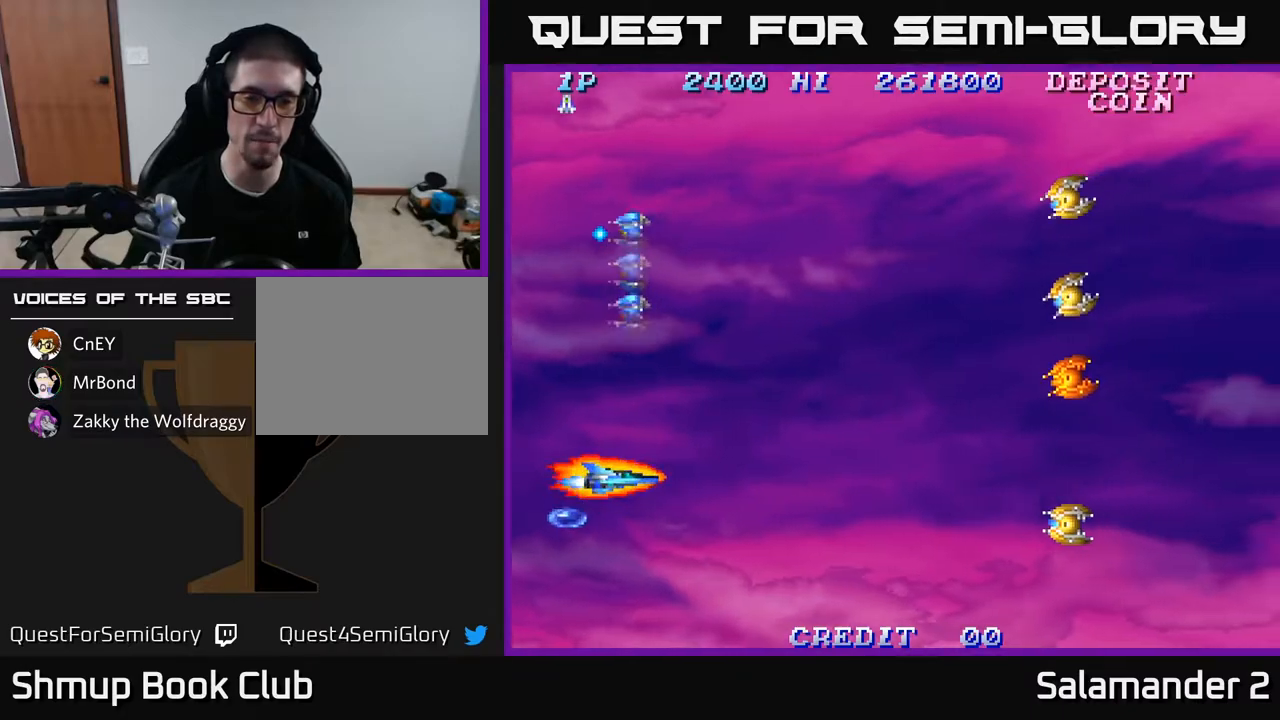
{"buttons": ["DPAD_DOWN", "DPAD_LEFT"], "left_stick": "center", "right_stick": "center", "events": [[217, "DPAD_UP", "up"], [267, "DPAD_DOWN", "down"], [400, "DPAD_LEFT", "down"]]}
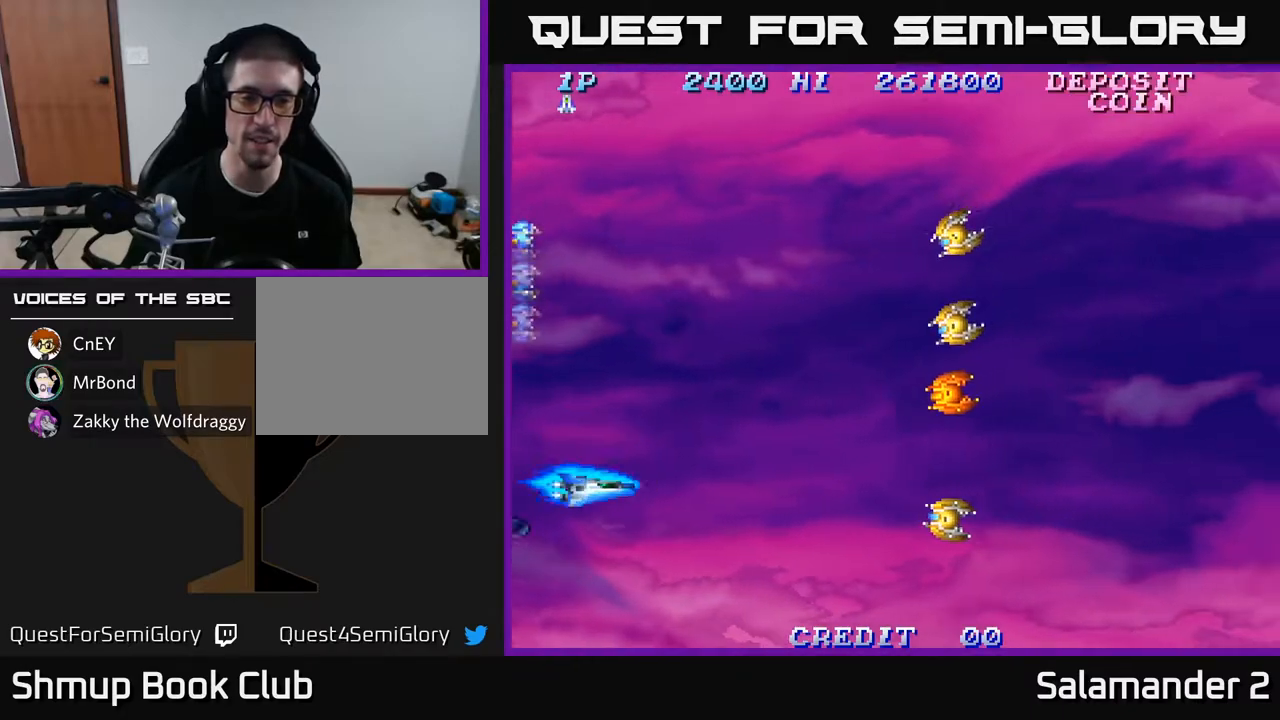
{"buttons": ["DPAD_UP", "DPAD_RIGHT"], "left_stick": "center", "right_stick": "center", "events": [[283, "DPAD_LEFT", "up"], [300, "DPAD_DOWN", "up"], [317, "DPAD_RIGHT", "down"], [350, "DPAD_UP", "down"]]}
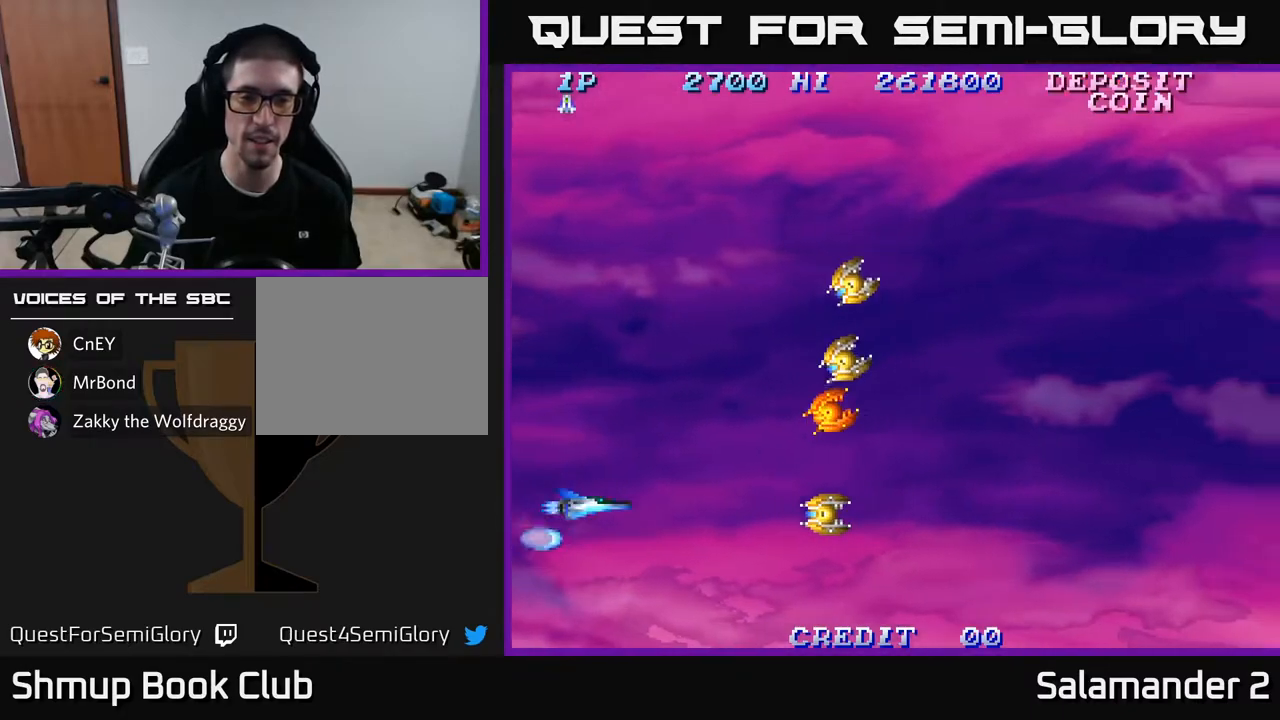
{"buttons": ["DPAD_UP"], "left_stick": "center", "right_stick": "center", "events": [[167, "DPAD_UP", "up"], [433, "DPAD_RIGHT", "up"], [450, "DPAD_UP", "down"]]}
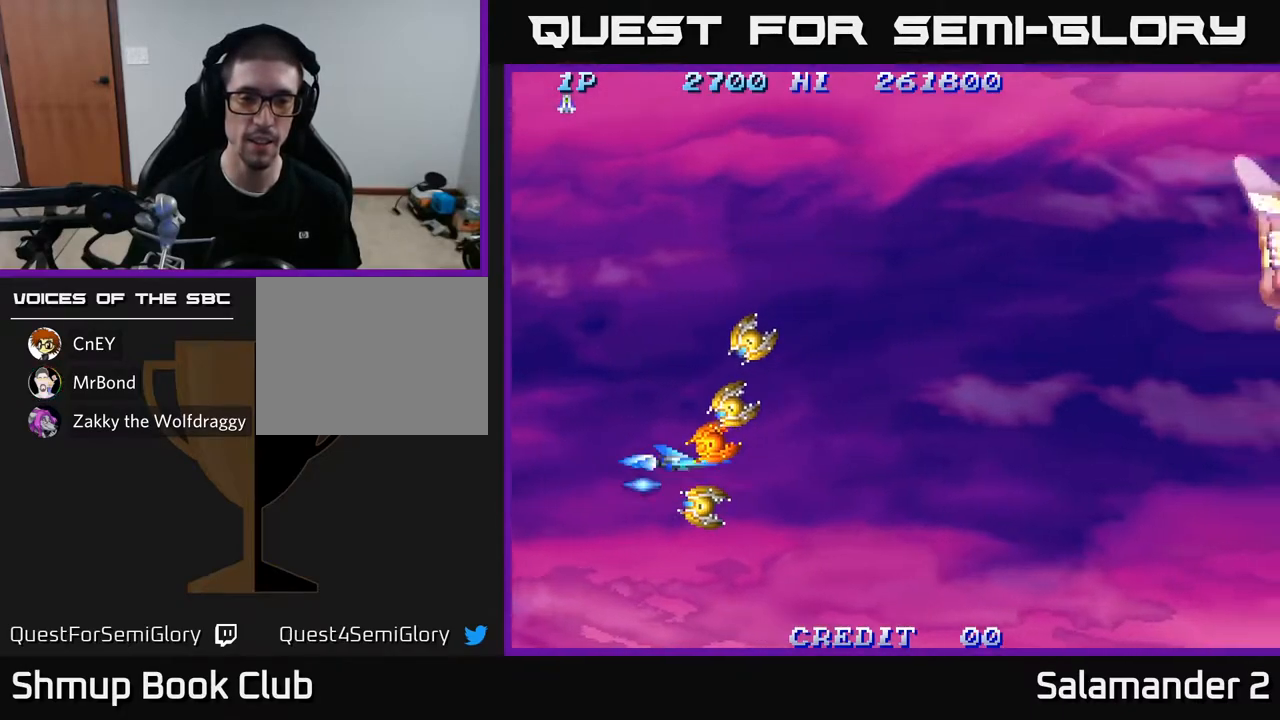
{"buttons": ["DPAD_DOWN", "DPAD_LEFT"], "left_stick": "center", "right_stick": "center", "events": [[150, "DPAD_LEFT", "down"], [267, "DPAD_UP", "up"], [283, "DPAD_UP", "down"], [433, "DPAD_UP", "up"], [467, "DPAD_DOWN", "down"]]}
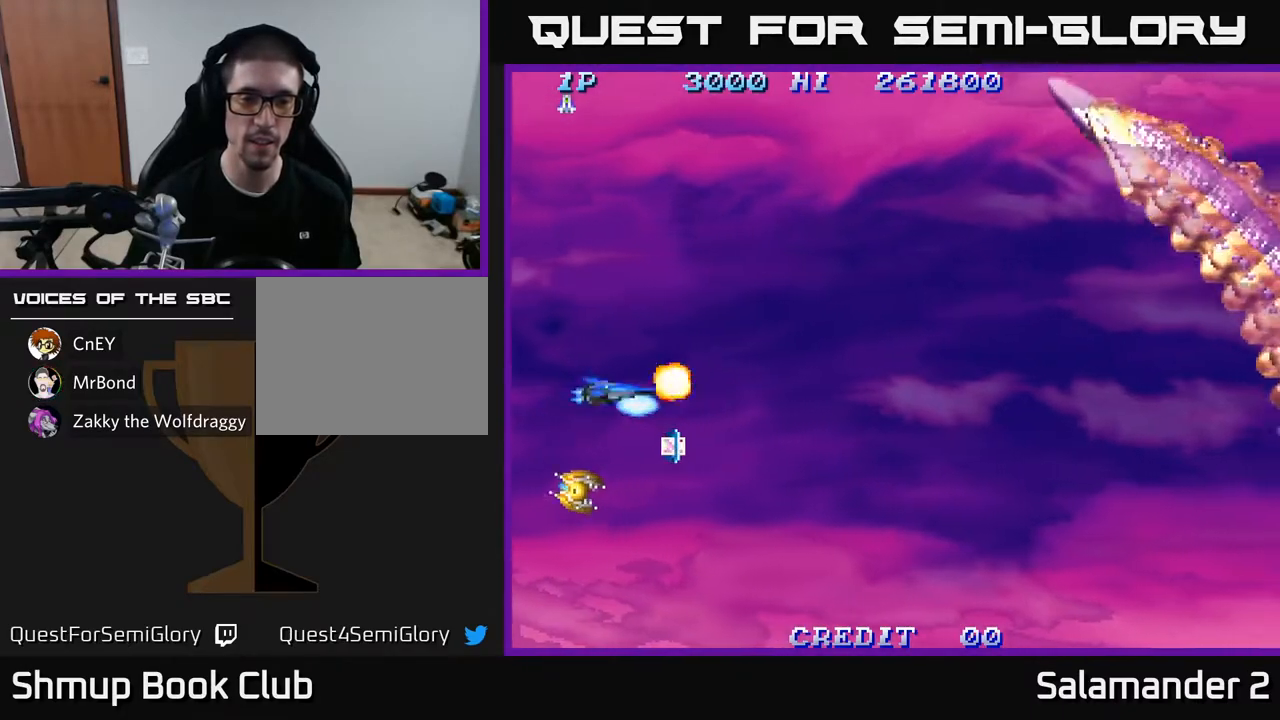
{"buttons": ["DPAD_DOWN", "DPAD_RIGHT"], "left_stick": "center", "right_stick": "center", "events": [[433, "DPAD_LEFT", "up"], [483, "DPAD_RIGHT", "down"]]}
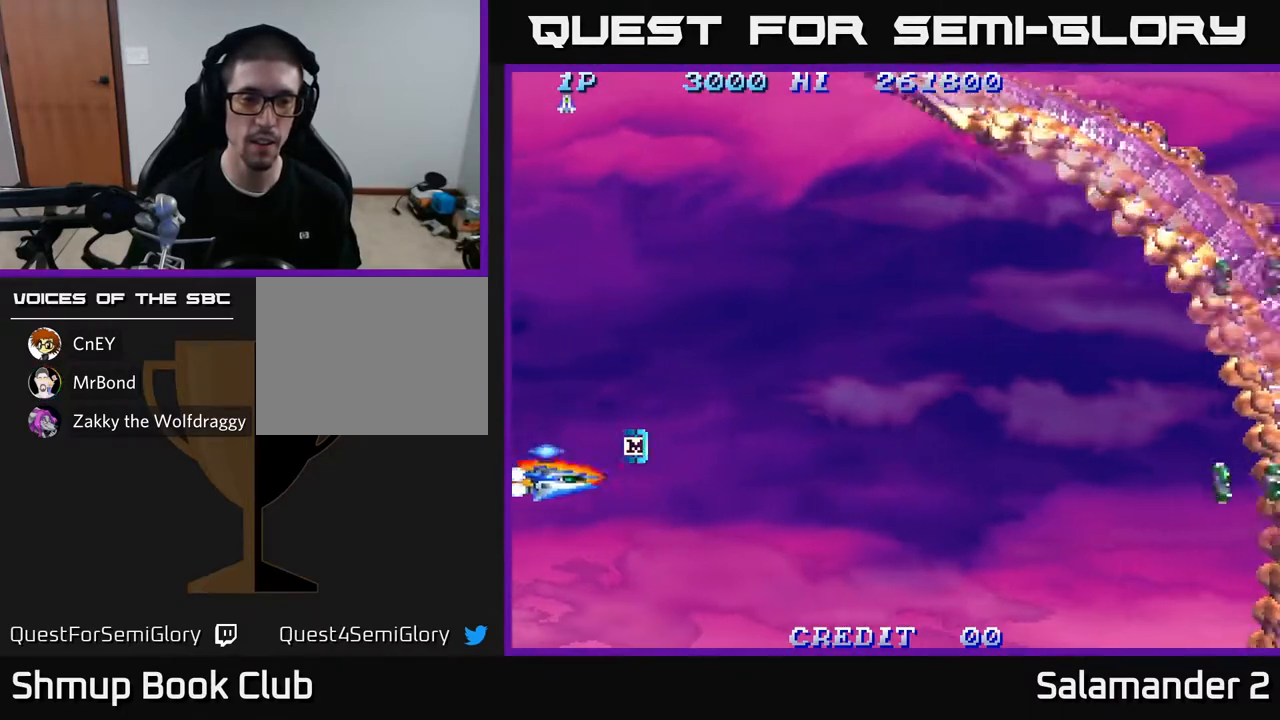
{"buttons": ["DPAD_RIGHT"], "left_stick": "center", "right_stick": "center", "events": [[17, "DPAD_DOWN", "up"], [217, "DPAD_UP", "down"], [267, "DPAD_RIGHT", "up"], [467, "DPAD_RIGHT", "down"], [500, "DPAD_UP", "up"]]}
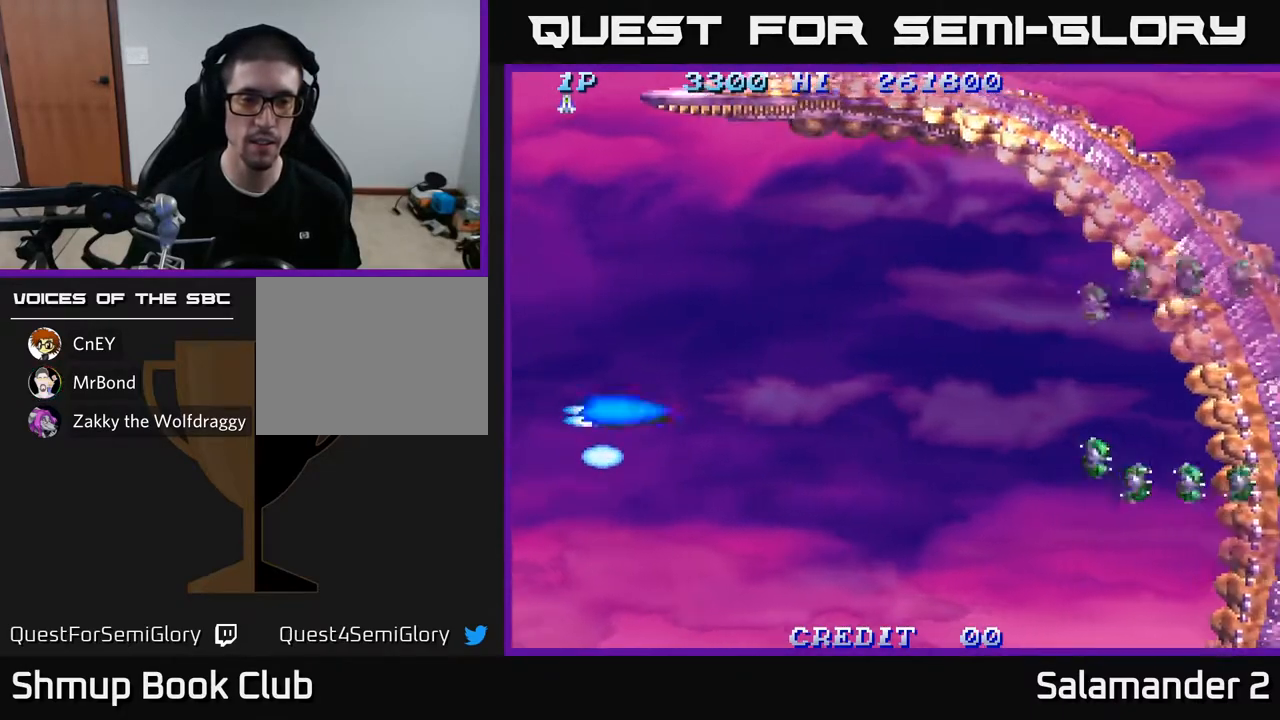
{"buttons": ["DPAD_RIGHT"], "left_stick": "center", "right_stick": "center", "events": [[83, "DPAD_DOWN", "down"], [200, "DPAD_DOWN", "up"]]}
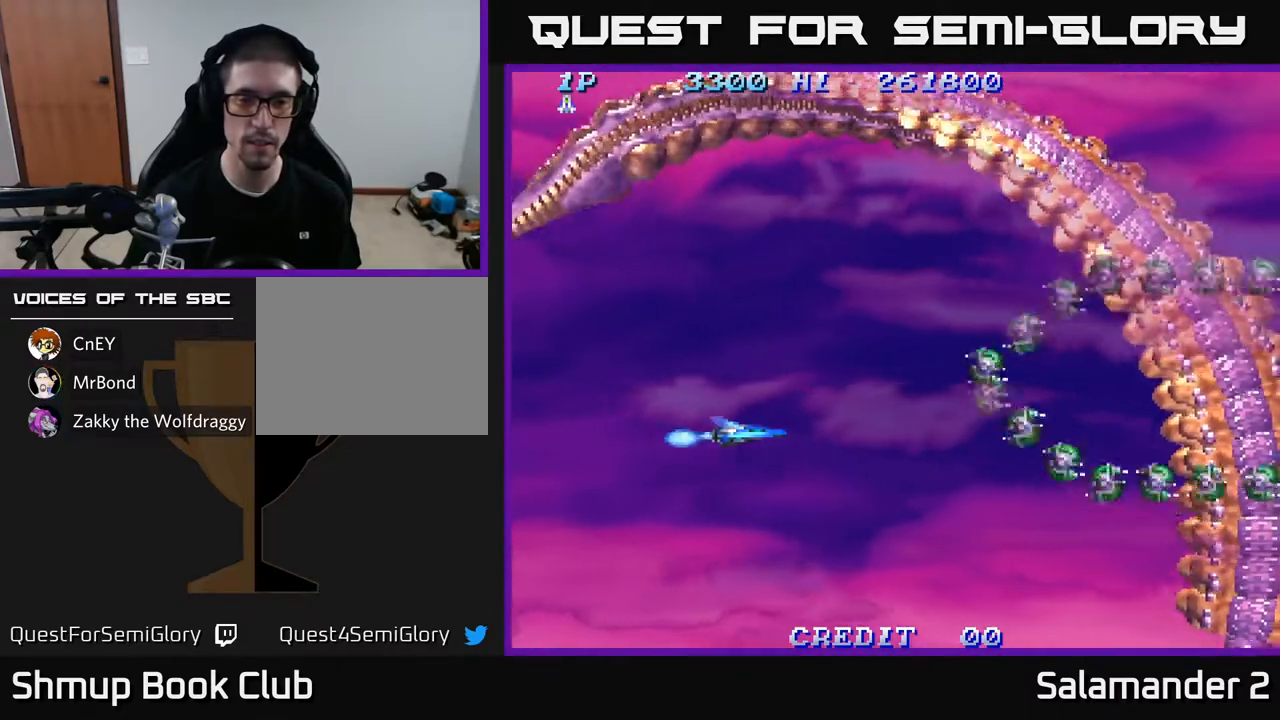
{"buttons": ["DPAD_UP", "DPAD_RIGHT"], "left_stick": "center", "right_stick": "center", "events": [[183, "DPAD_UP", "down"]]}
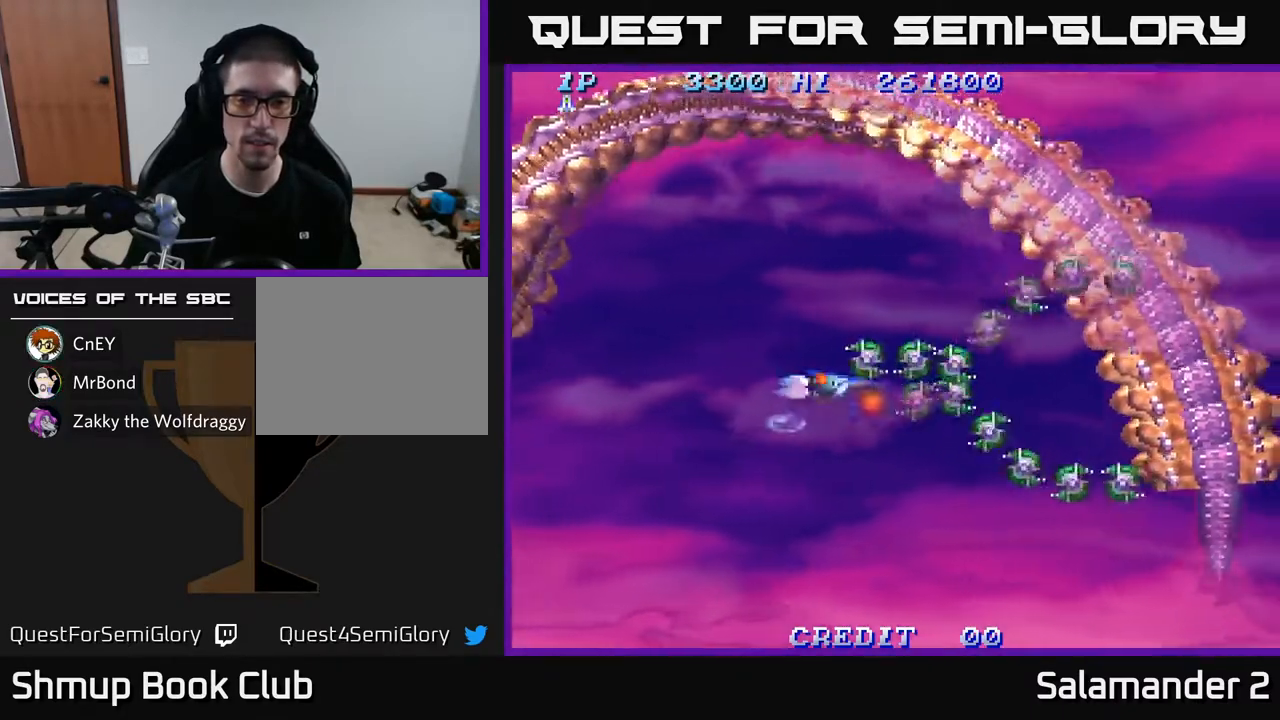
{"buttons": [], "left_stick": "center", "right_stick": "center", "events": [[100, "DPAD_UP", "up"], [367, "DPAD_RIGHT", "up"]]}
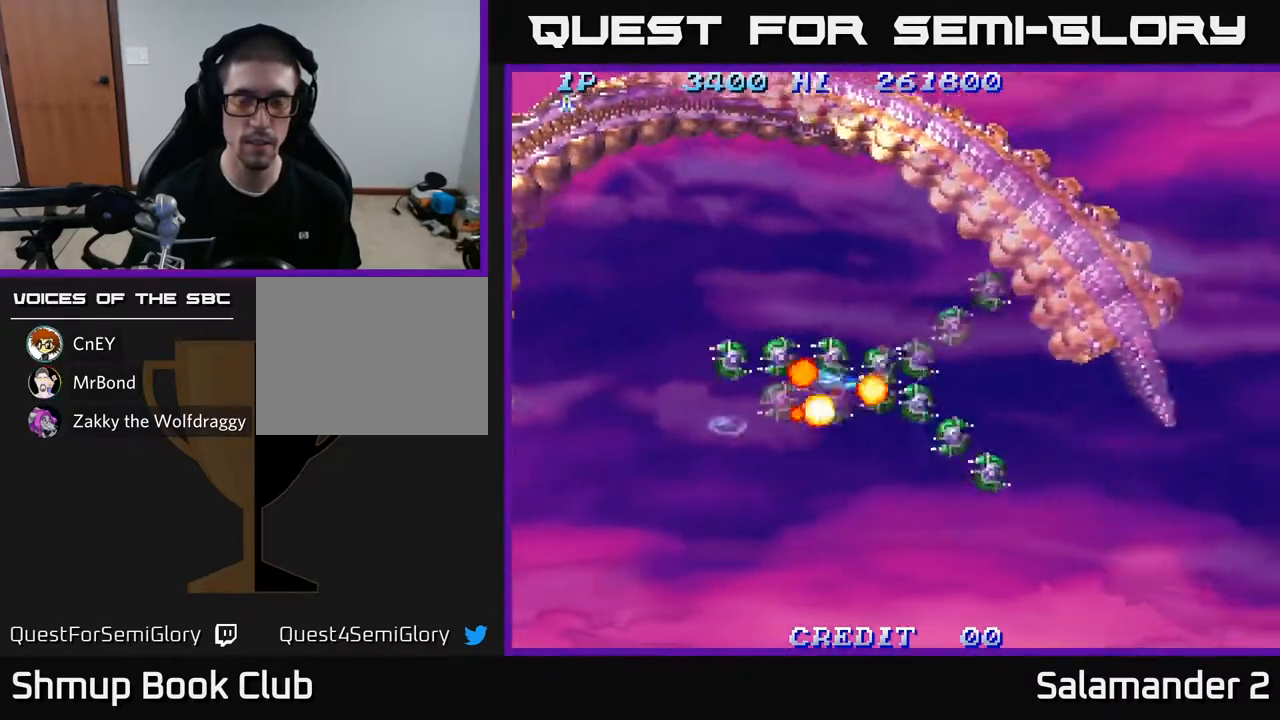
{"buttons": [], "left_stick": "center", "right_stick": "center", "events": []}
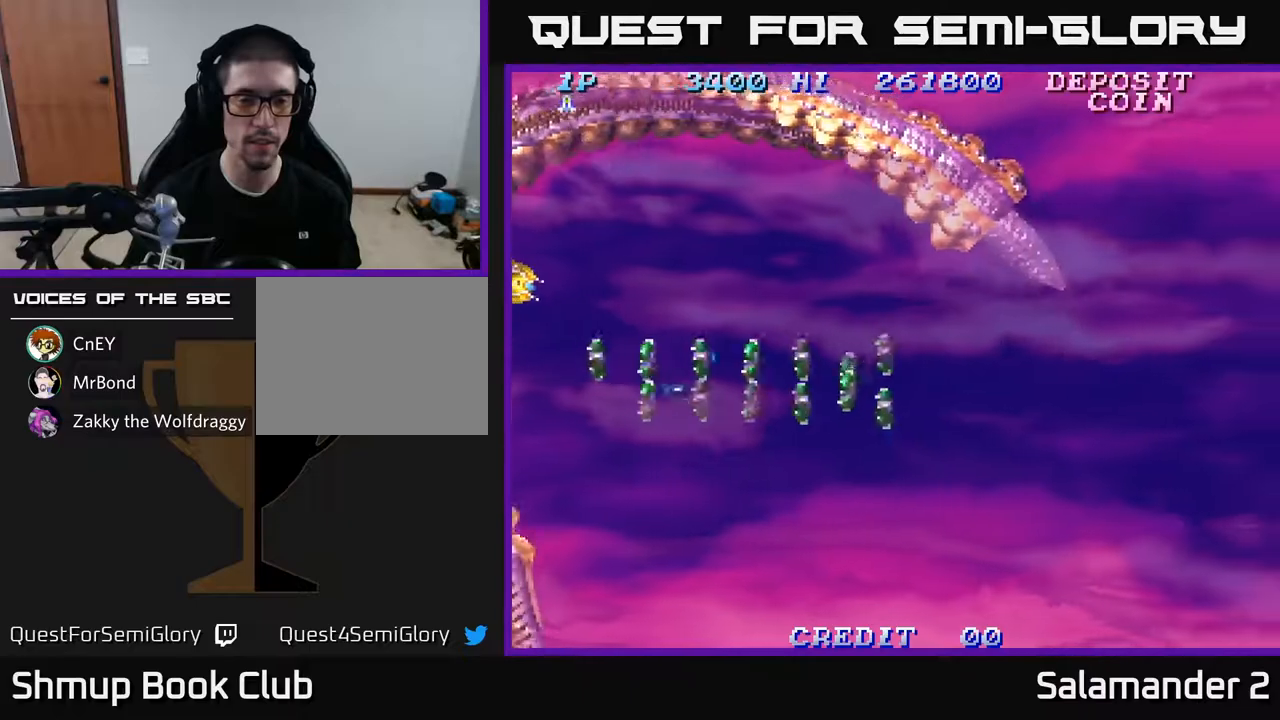
{"buttons": [], "left_stick": "center", "right_stick": "center", "events": [[233, "DPAD_RIGHT", "down"], [383, "DPAD_DOWN", "down"], [433, "DPAD_RIGHT", "up"], [500, "DPAD_DOWN", "up"]]}
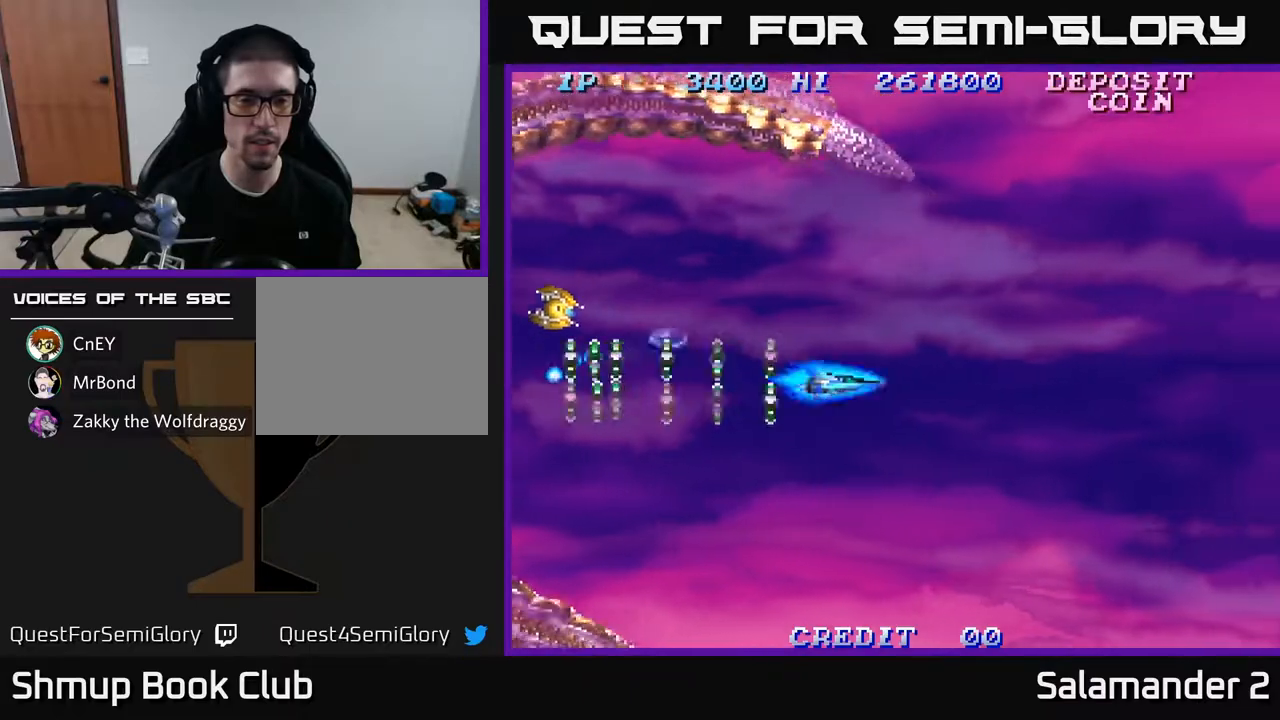
{"buttons": ["DPAD_UP", "DPAD_LEFT"], "left_stick": "center", "right_stick": "center", "events": [[17, "DPAD_LEFT", "down"], [50, "DPAD_UP", "down"]]}
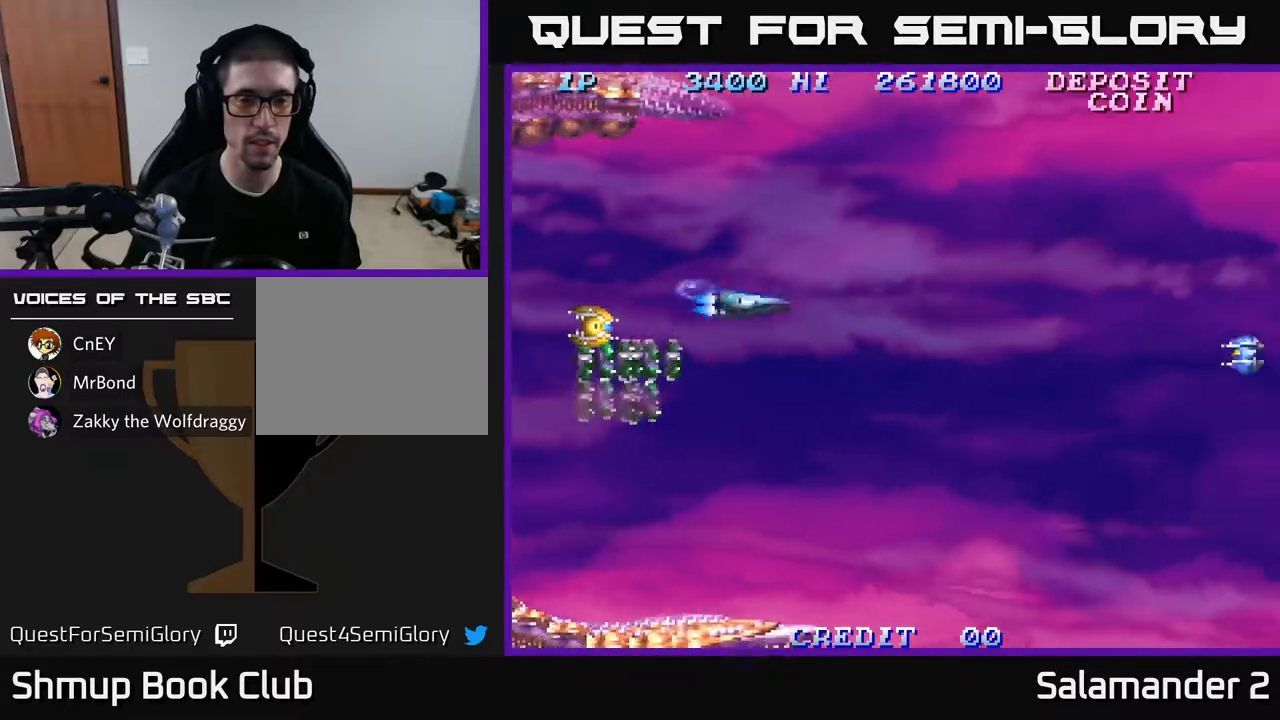
{"buttons": ["DPAD_DOWN"], "left_stick": "center", "right_stick": "center", "events": [[117, "DPAD_UP", "up"], [183, "DPAD_DOWN", "down"], [317, "DPAD_LEFT", "up"]]}
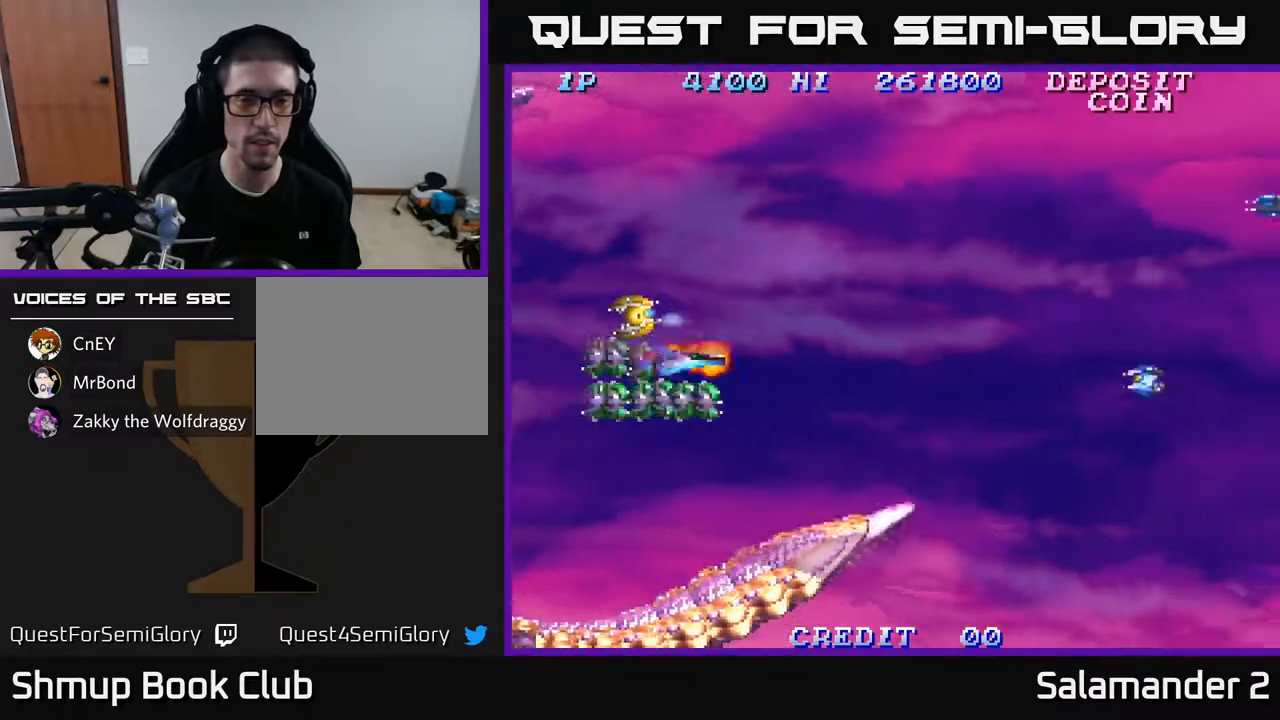
{"buttons": ["A", "DPAD_DOWN"], "left_stick": "center", "right_stick": "center", "events": [[17, "A", "down"], [17, "DPAD_LEFT", "down"], [83, "A", "up"], [117, "DPAD_DOWN", "up"], [133, "A", "down"], [150, "DPAD_LEFT", "up"], [183, "A", "up"], [250, "A", "down"], [300, "A", "up"], [350, "A", "down"], [417, "A", "up"], [450, "DPAD_DOWN", "down"], [500, "A", "down"]]}
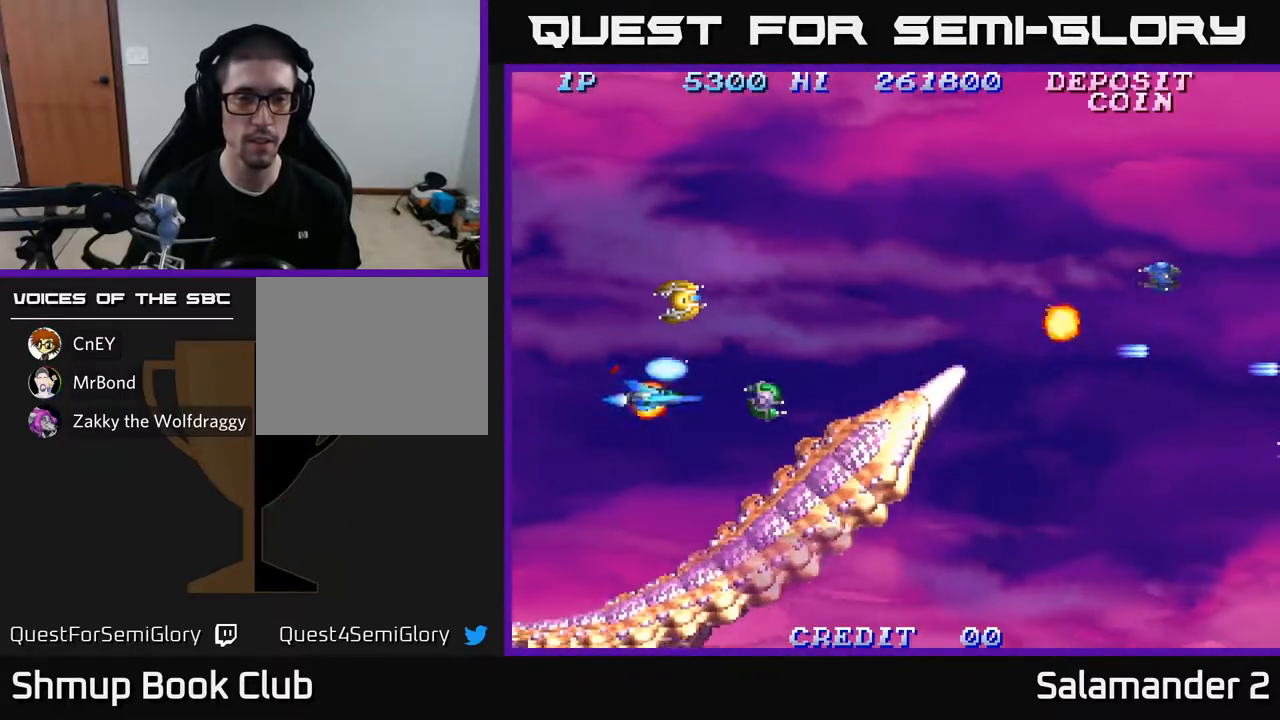
{"buttons": ["DPAD_UP"], "left_stick": "center", "right_stick": "center", "events": [[33, "A", "up"], [83, "DPAD_DOWN", "up"], [200, "DPAD_LEFT", "down"], [283, "A", "down"], [300, "DPAD_LEFT", "up"], [350, "A", "up"], [417, "A", "down"], [433, "DPAD_UP", "down"], [500, "A", "up"]]}
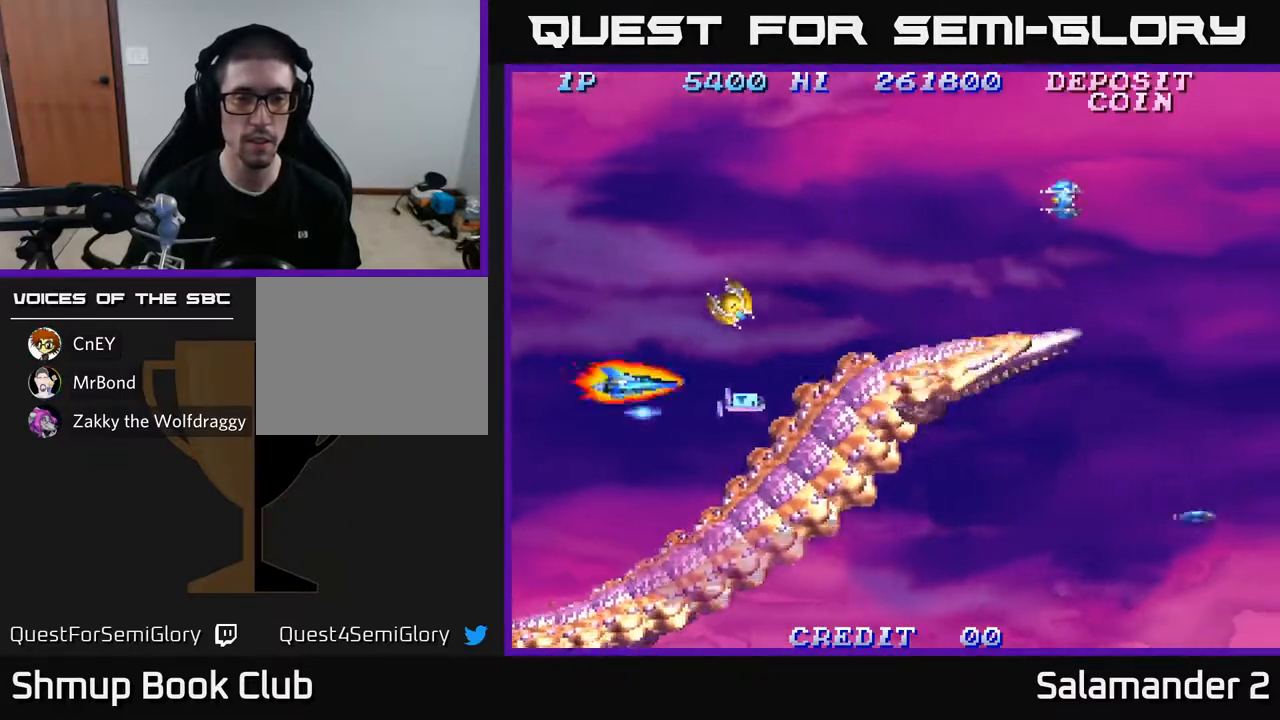
{"buttons": ["A", "DPAD_DOWN"], "left_stick": "center", "right_stick": "center", "events": [[150, "A", "down"], [217, "A", "up"], [267, "DPAD_RIGHT", "down"], [267, "DPAD_UP", "up"], [283, "A", "down"], [317, "DPAD_DOWN", "down"], [367, "A", "up"], [450, "A", "down"], [483, "DPAD_RIGHT", "up"]]}